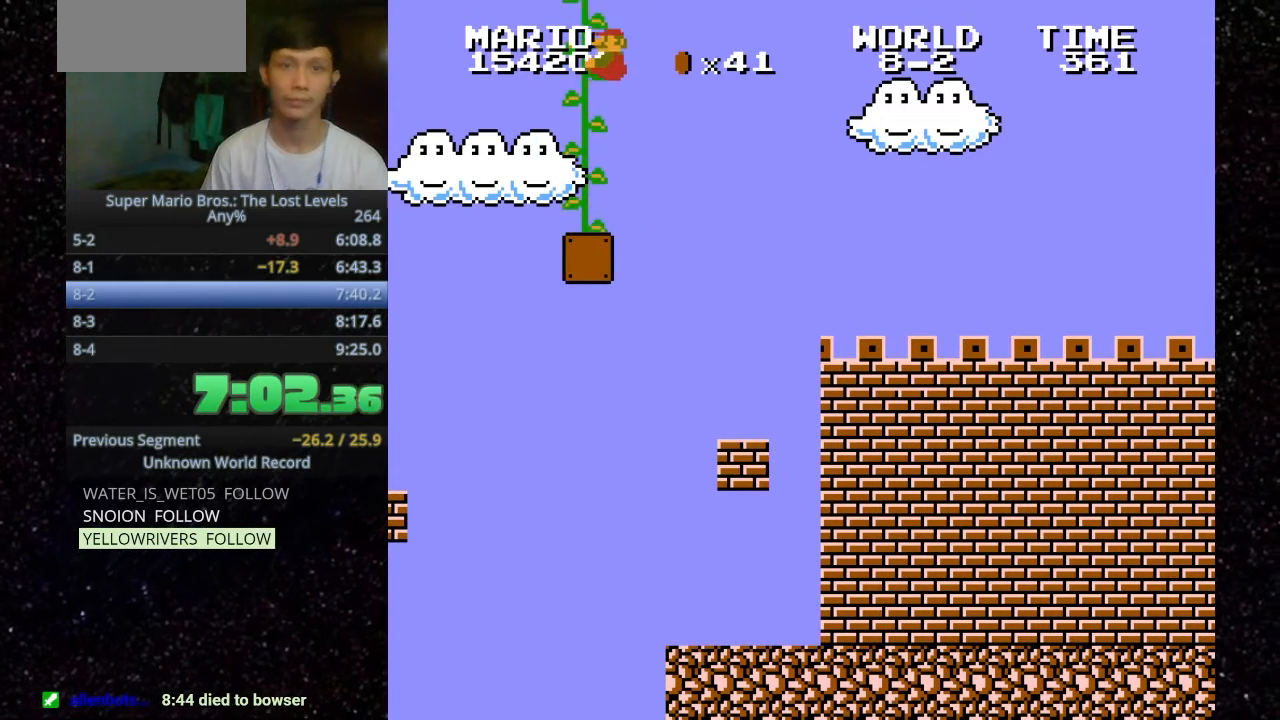
Gameplay with keyboard; each line is a JSON object with the keys held at the frame after it. "events" lists presses ("down") and releases ("up") of ".", "f", "g", "h", "o" and "t" between this image and that frame as [ms after this image, input, new state], when the widget could be followed in between. No other keys are recorded. Mouse input is not recorded.
{"keys": [], "events": []}
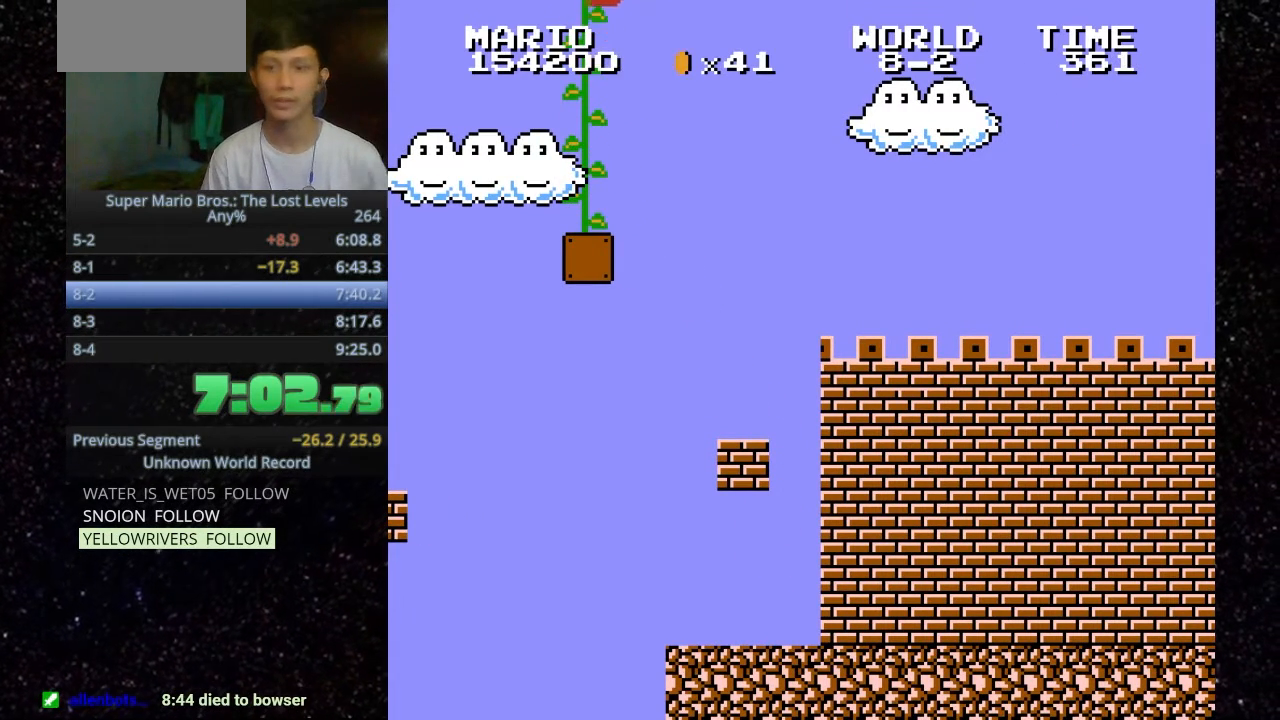
{"keys": [], "events": []}
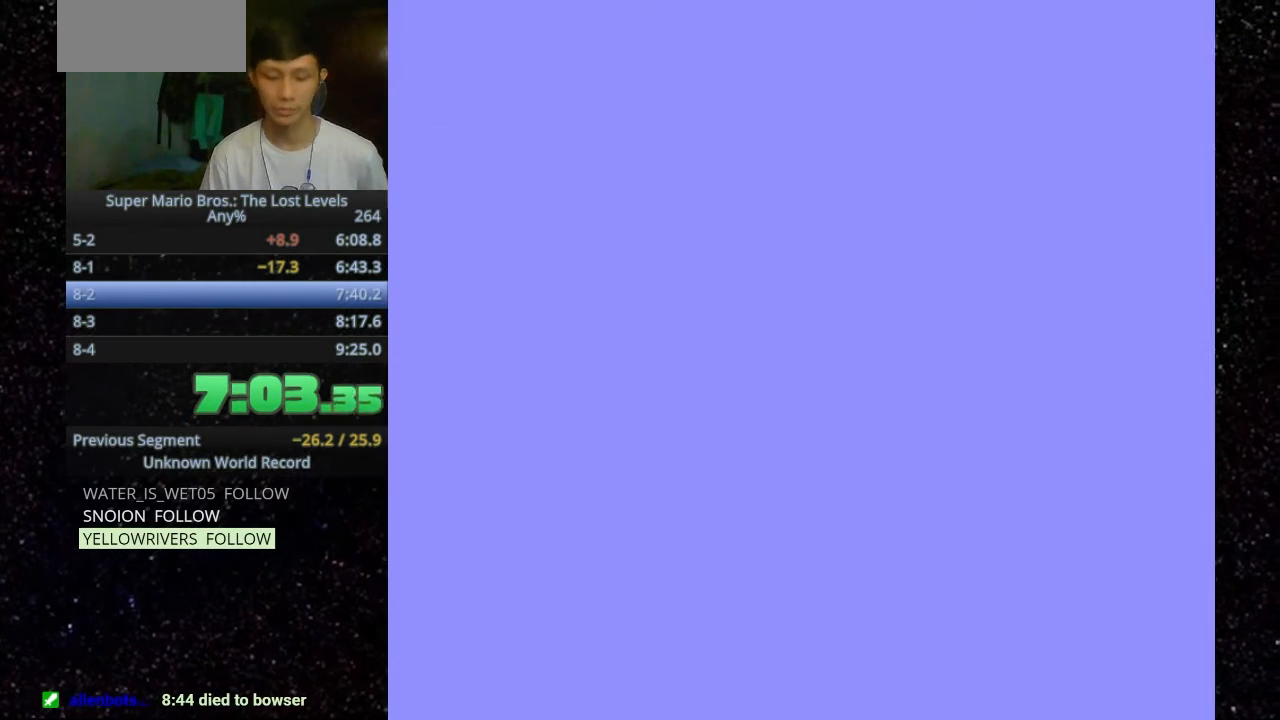
{"keys": [], "events": []}
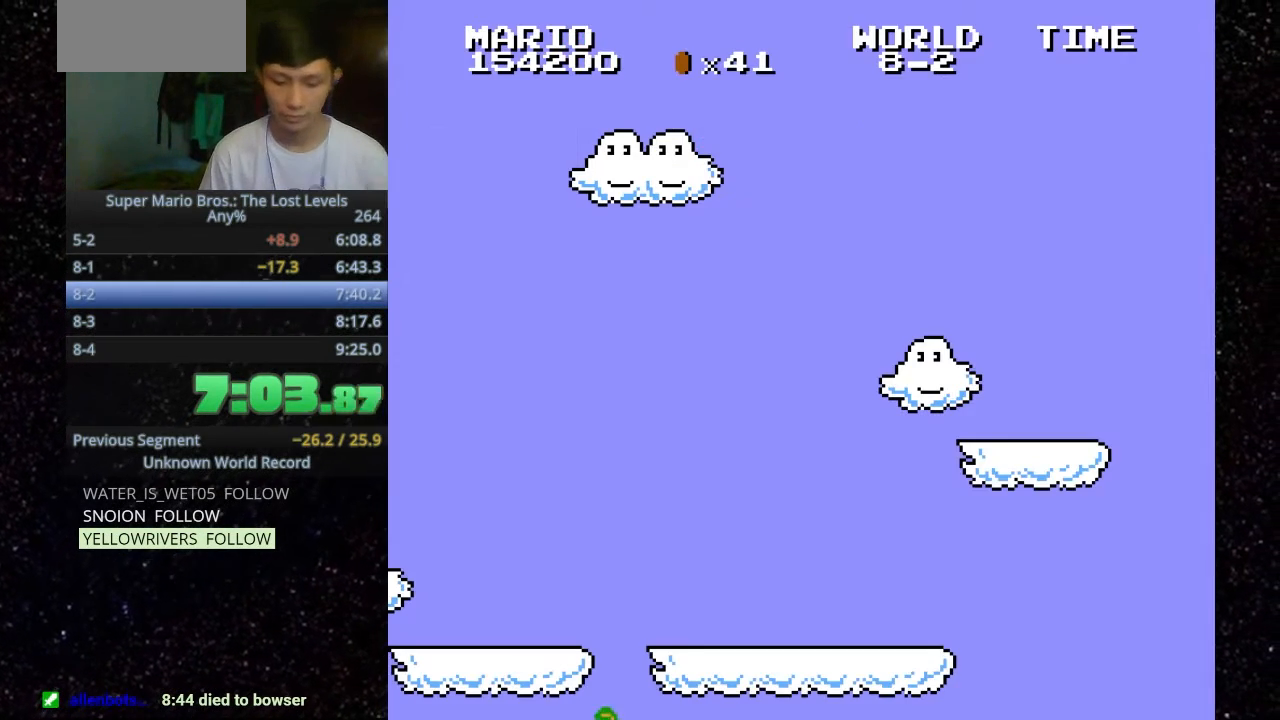
{"keys": [], "events": []}
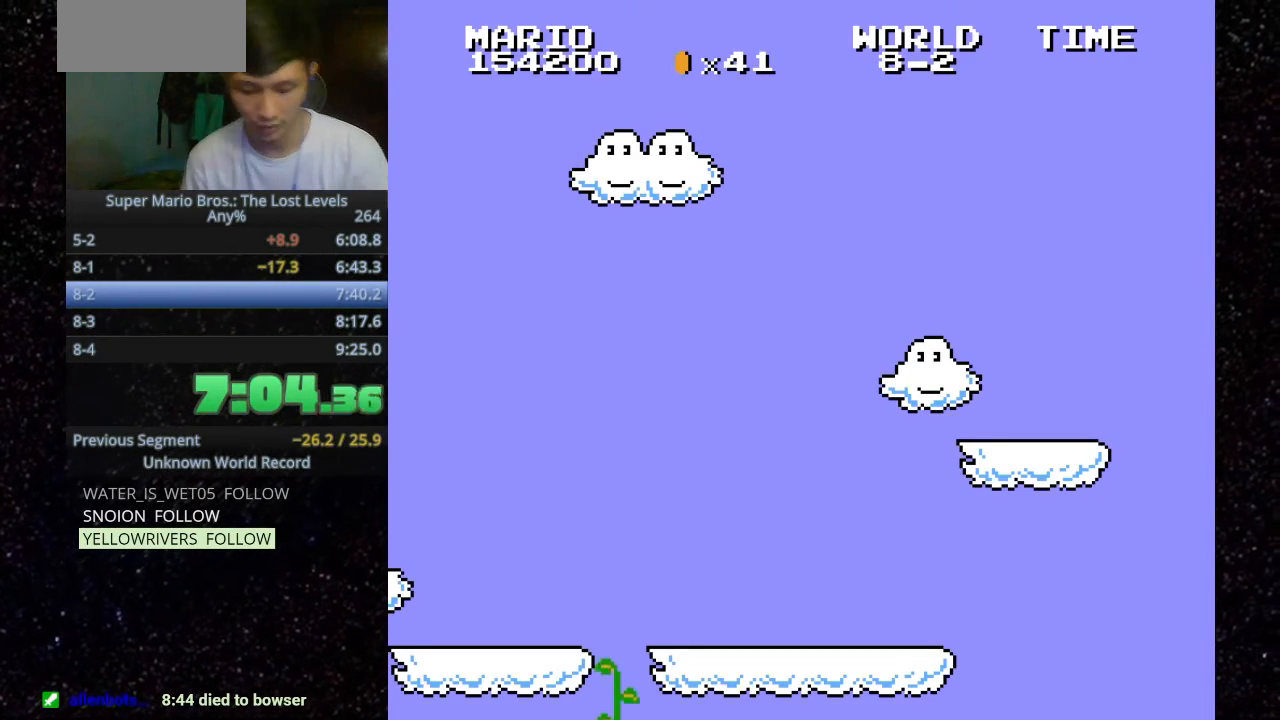
{"keys": [], "events": []}
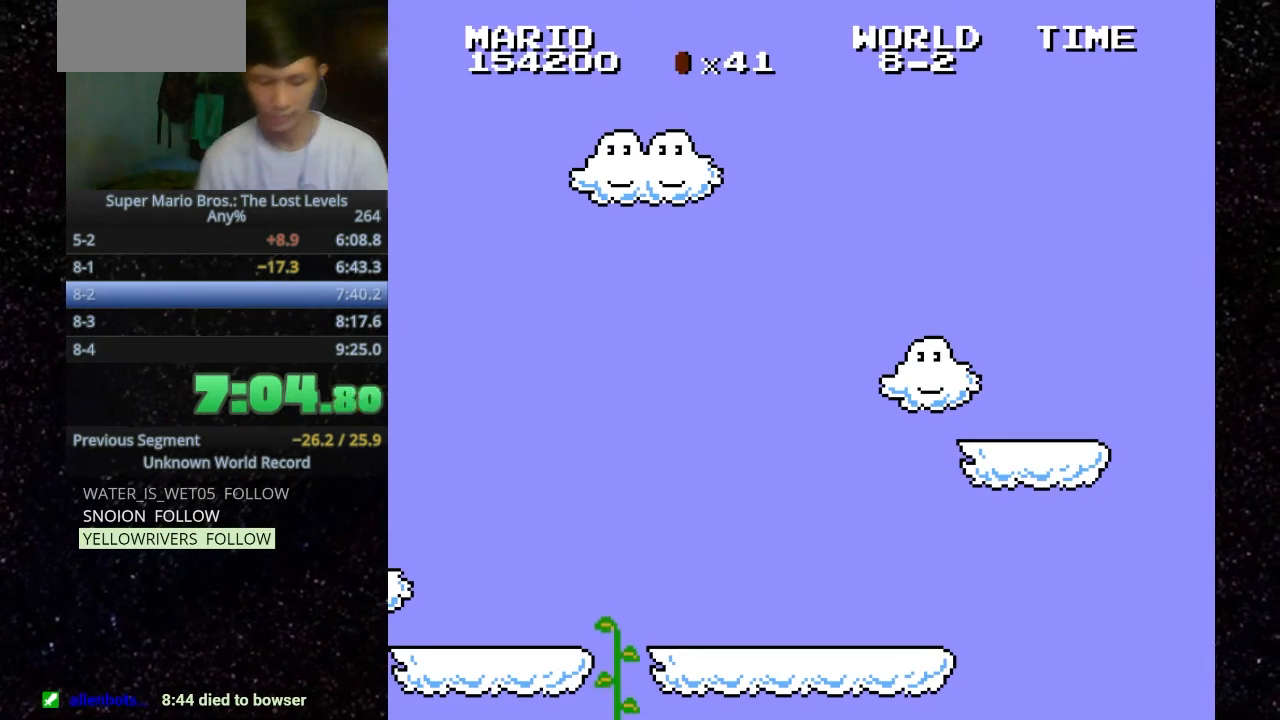
{"keys": [], "events": []}
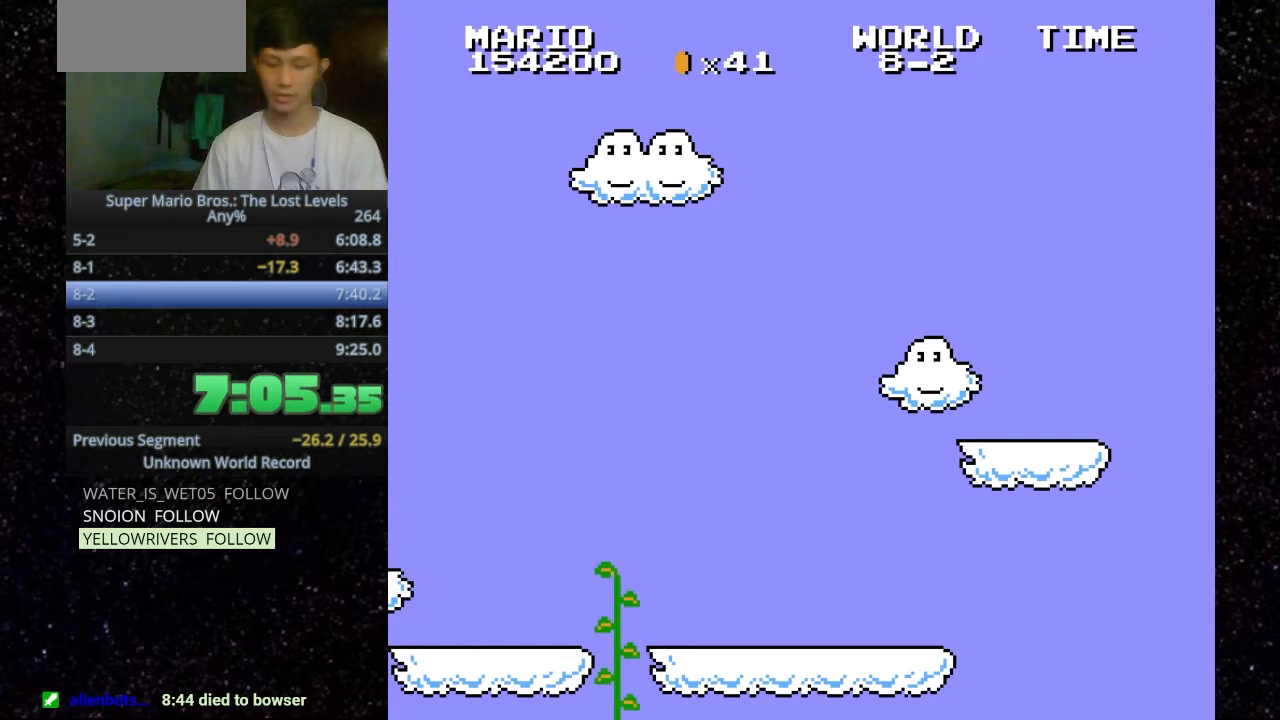
{"keys": [], "events": []}
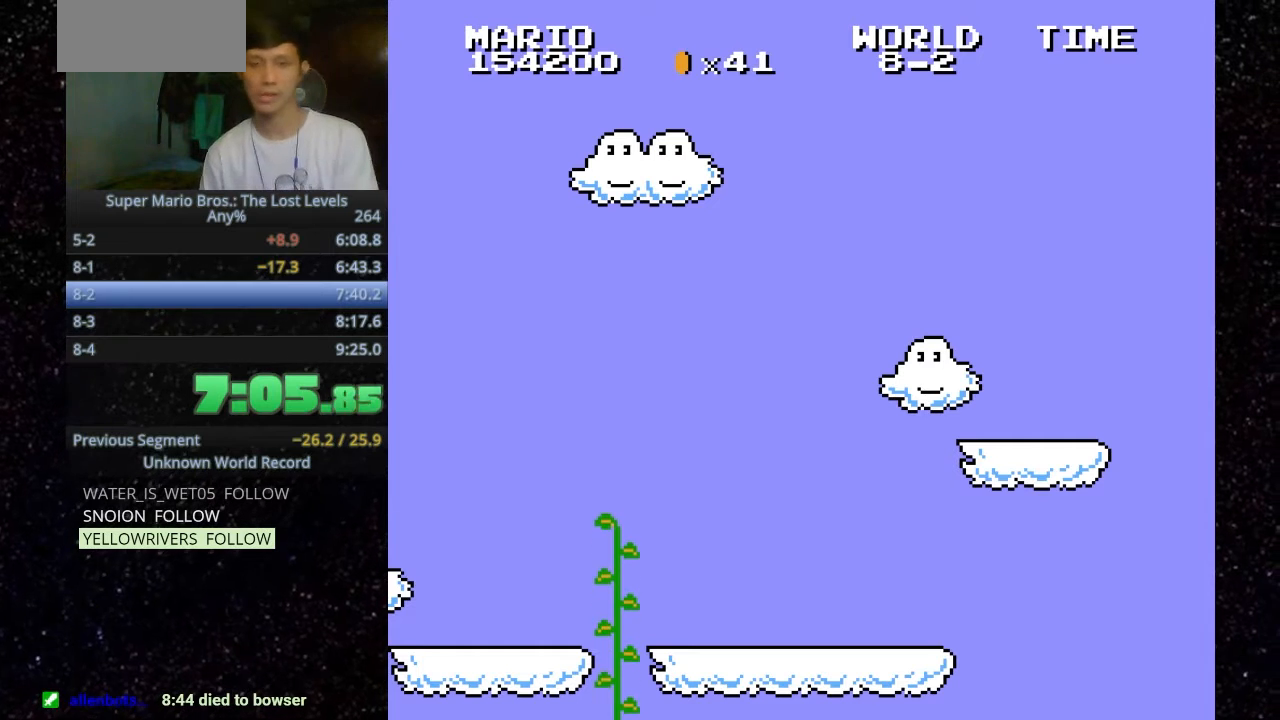
{"keys": [], "events": []}
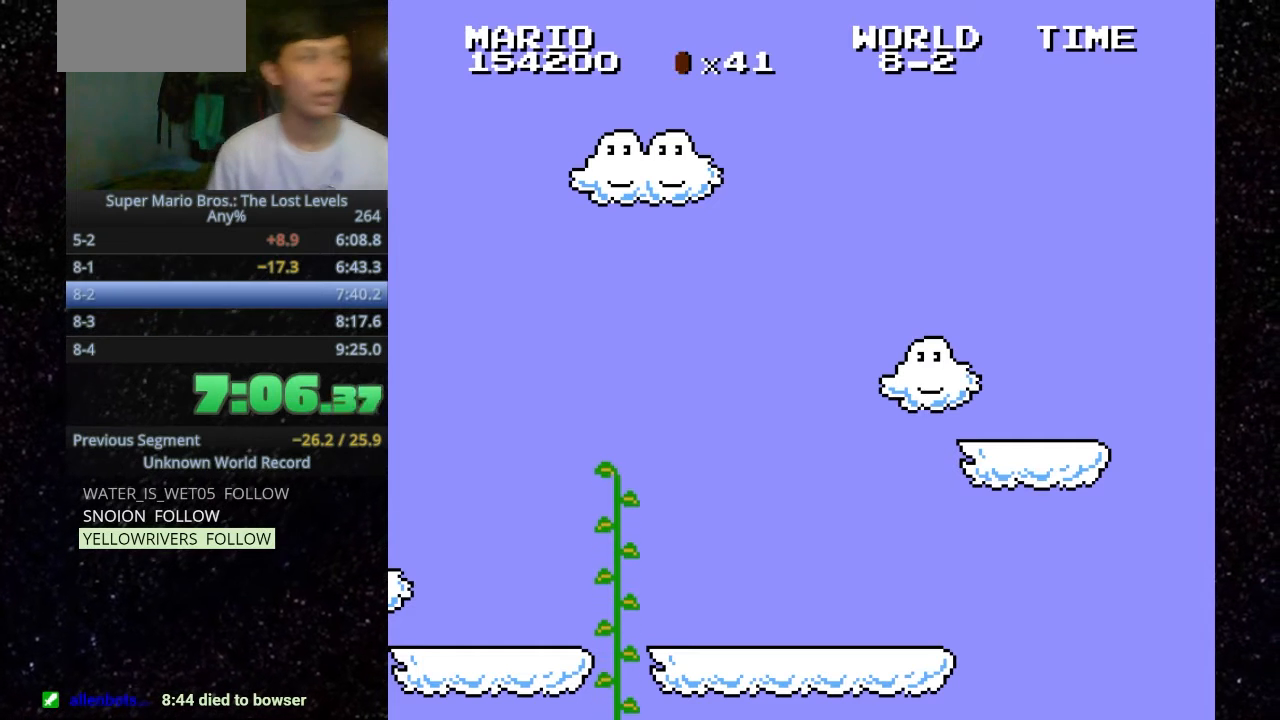
{"keys": [], "events": []}
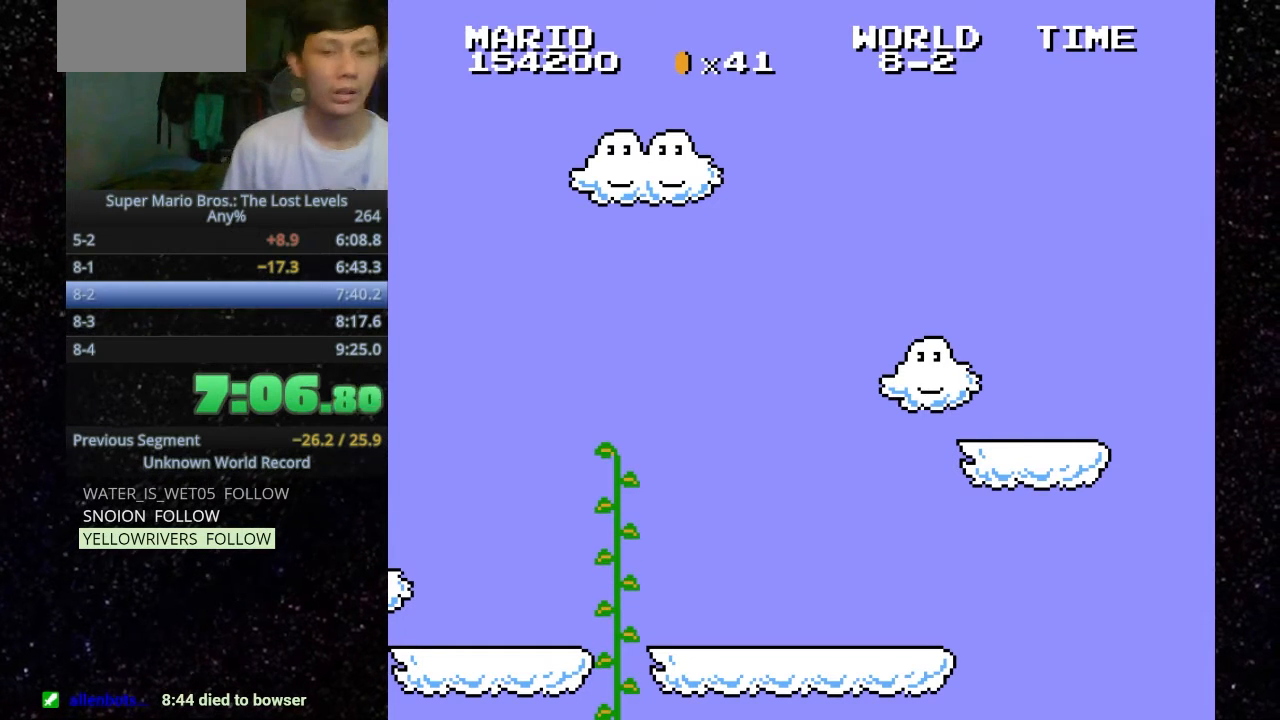
{"keys": [], "events": [[433, "f", "down"], [433, "o", "down"], [500, "f", "up"], [500, "o", "up"]]}
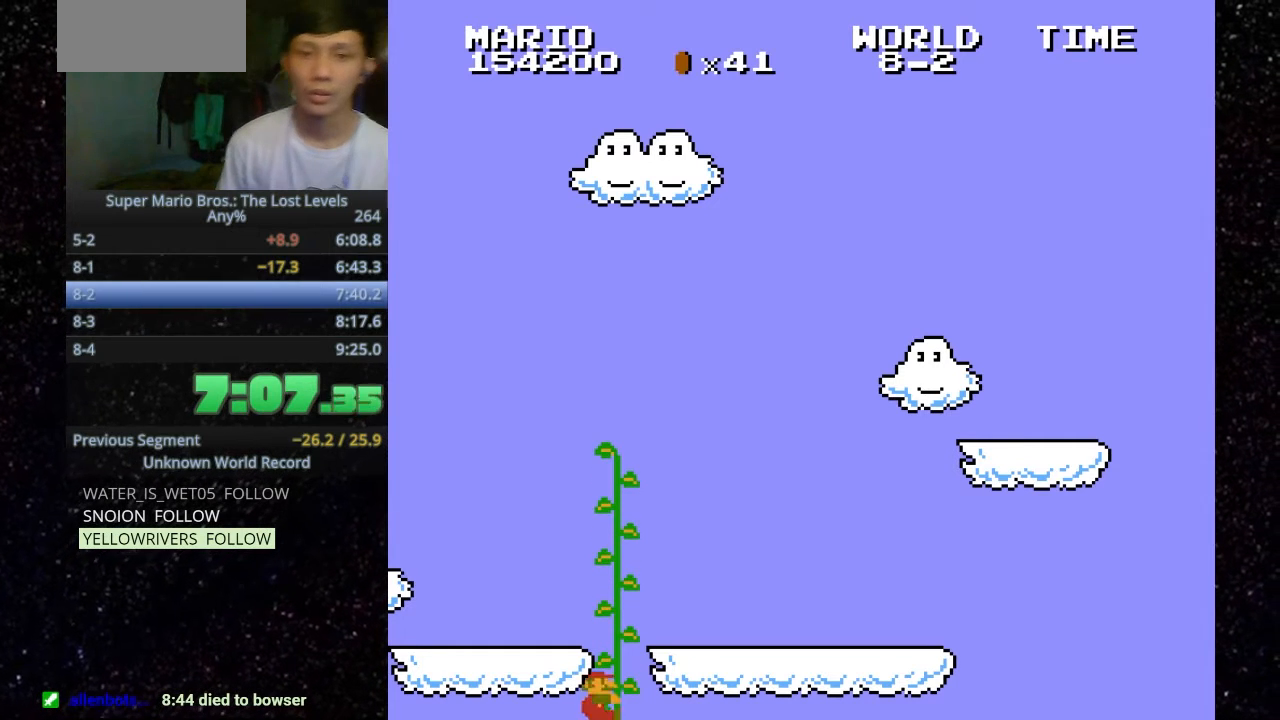
{"keys": [], "events": []}
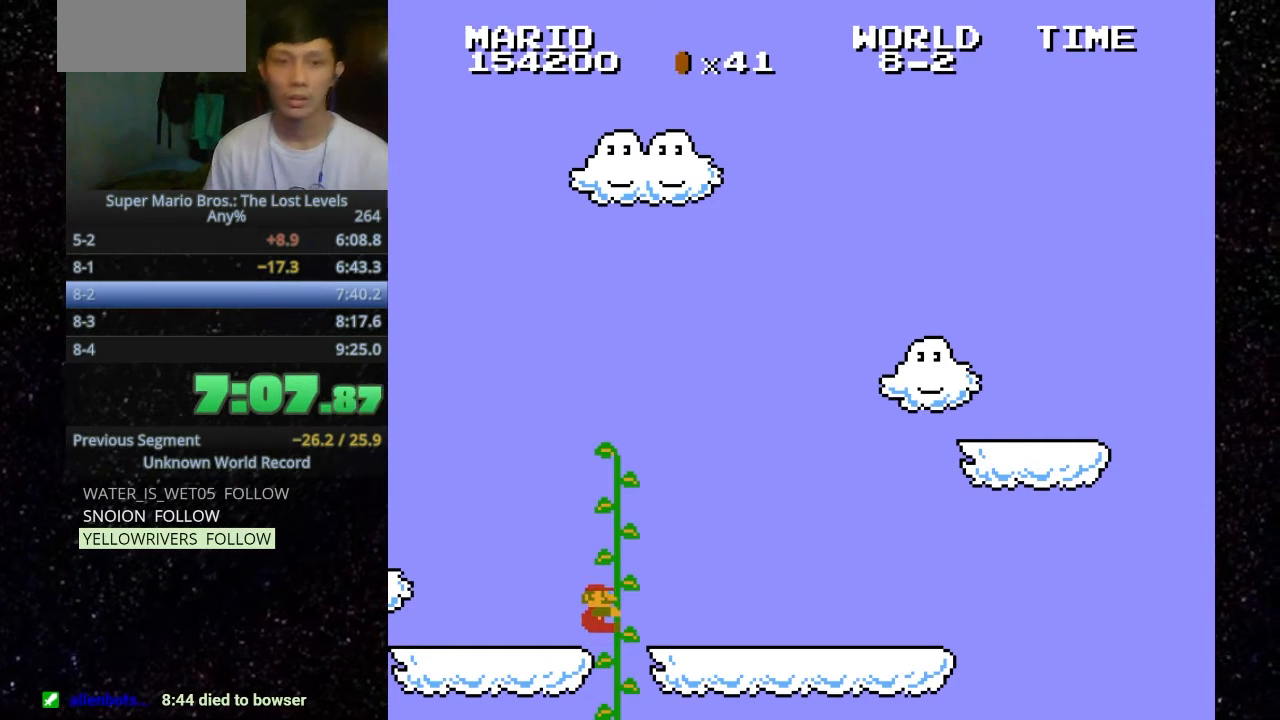
{"keys": ["h", "o"], "events": [[67, "h", "down"], [67, "o", "down"]]}
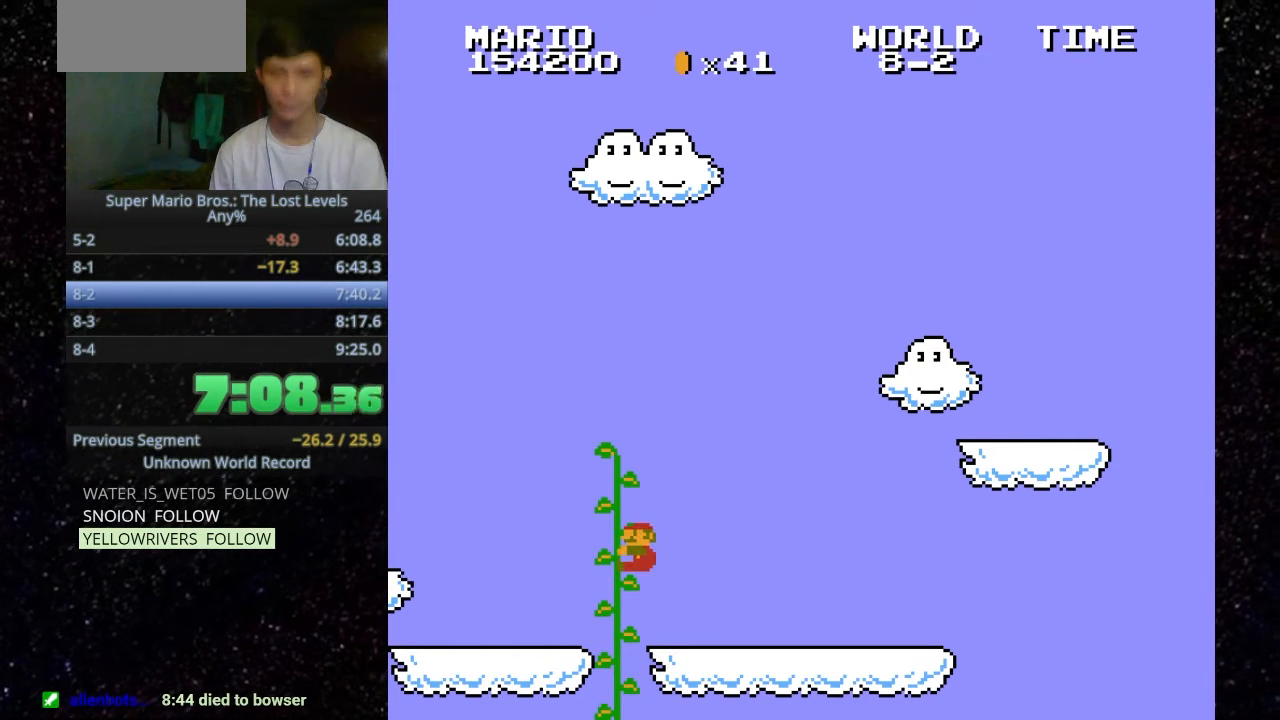
{"keys": ["h", "o"], "events": []}
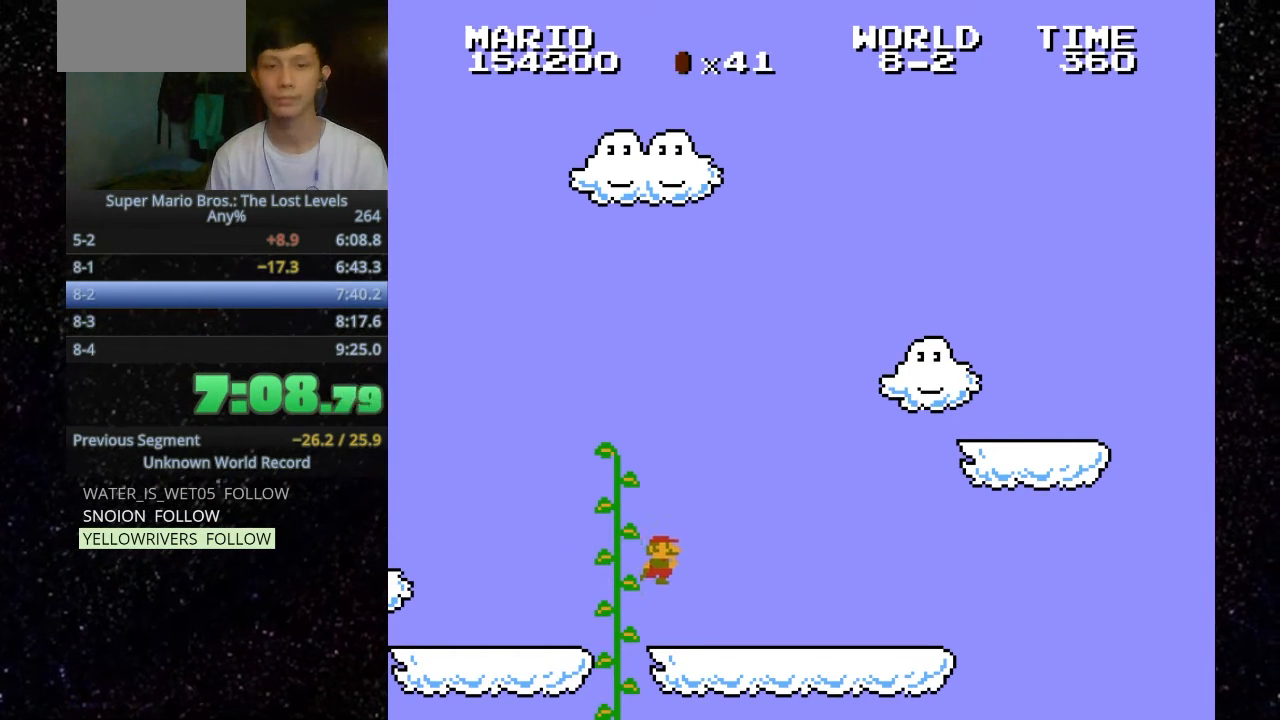
{"keys": [".", "h", "o"], "events": [[500, ".", "down"]]}
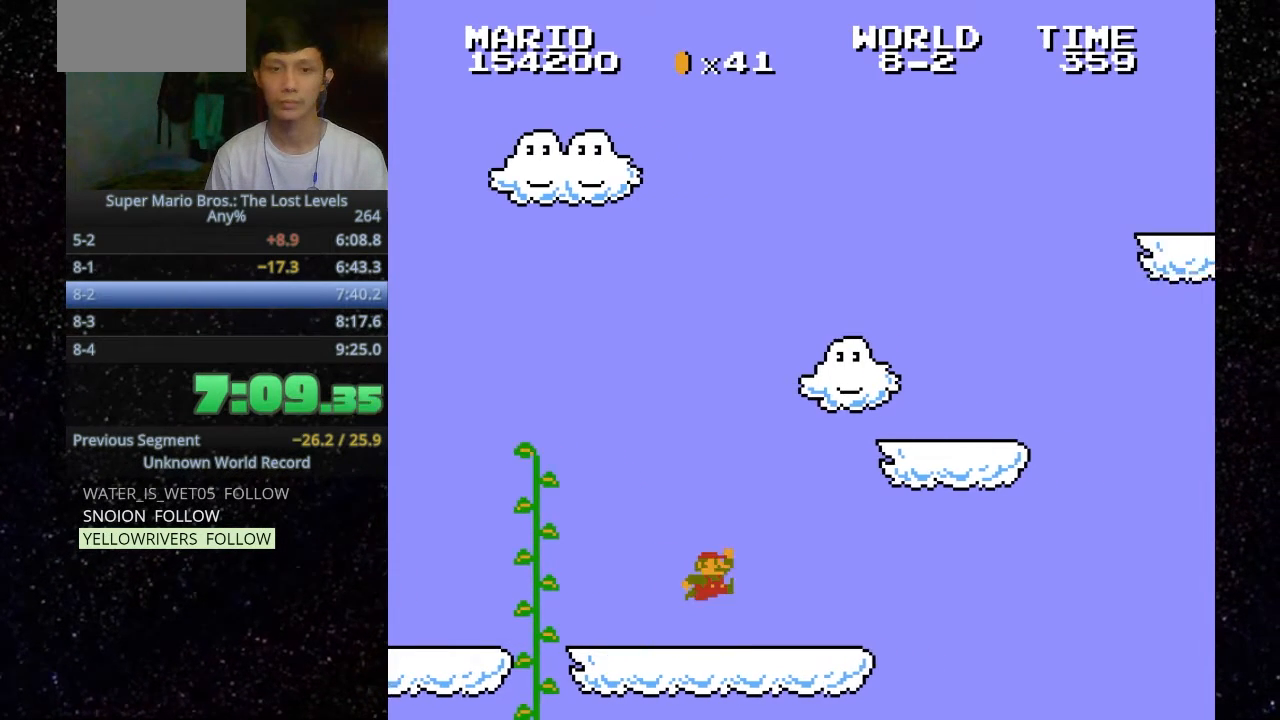
{"keys": ["h", "o"], "events": [[333, ".", "up"]]}
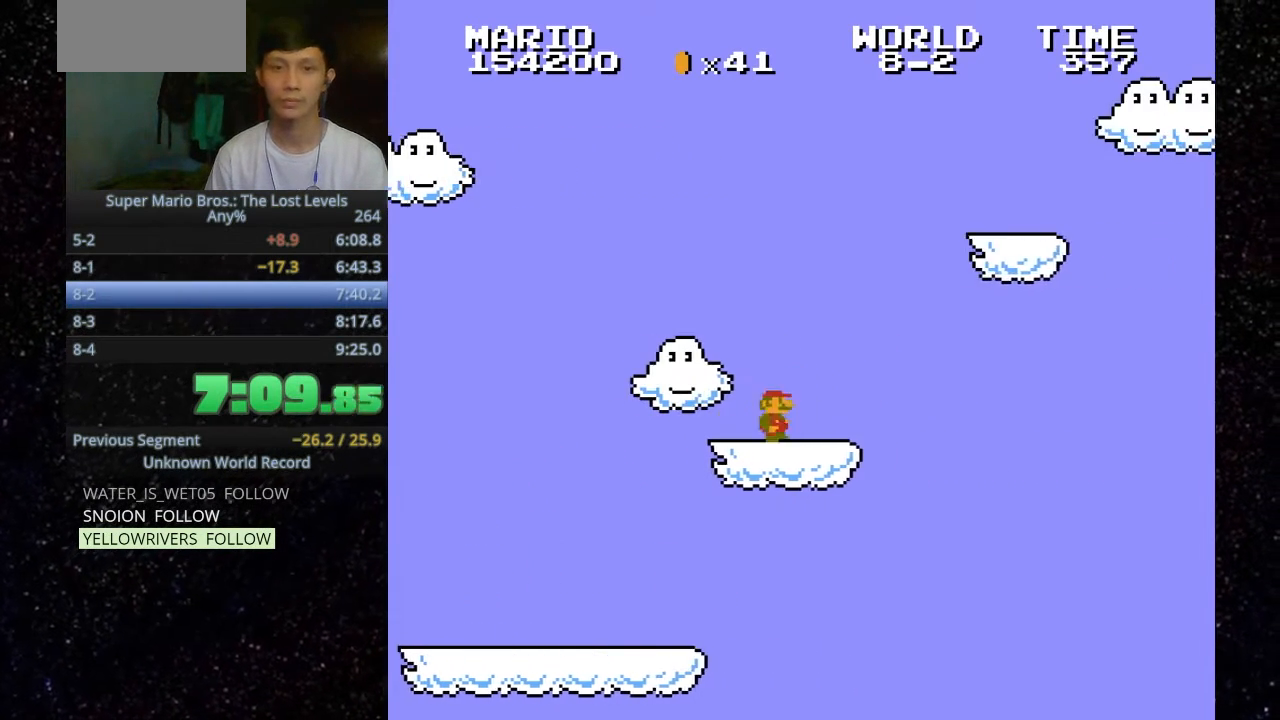
{"keys": ["h", "o"], "events": [[67, ".", "down"], [367, ".", "up"]]}
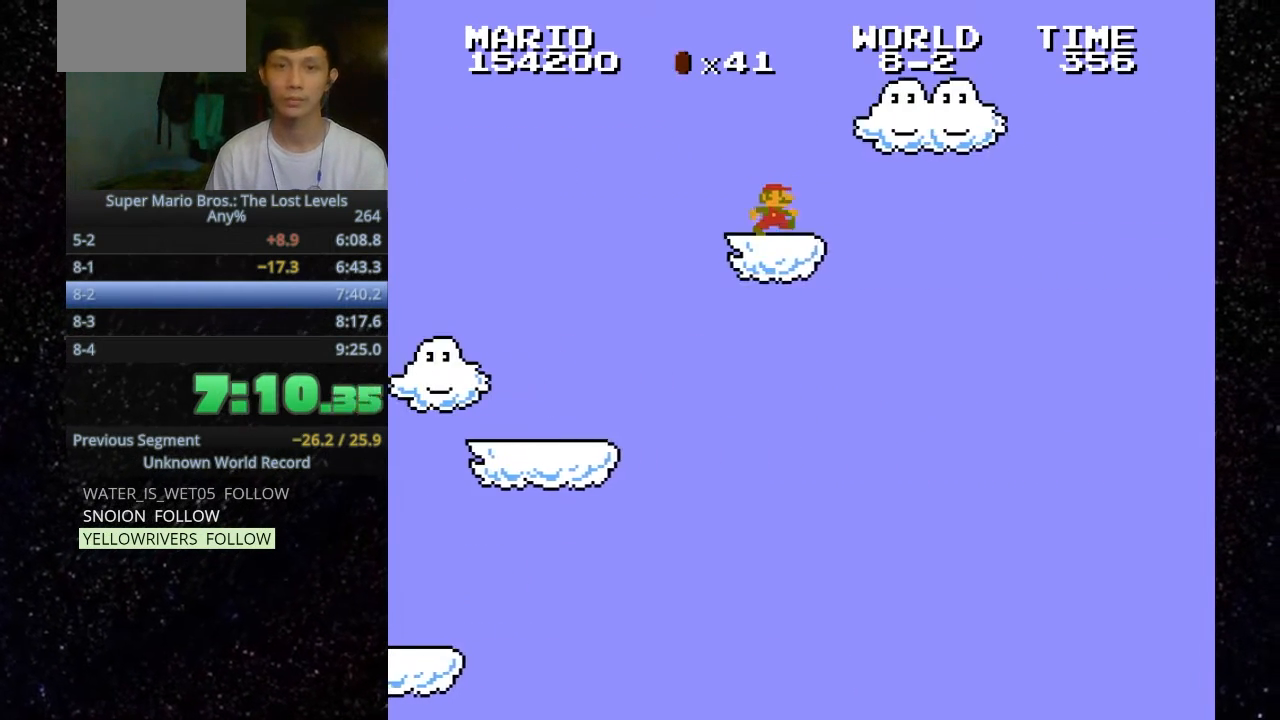
{"keys": ["h", "o"], "events": [[100, ".", "down"], [467, ".", "up"]]}
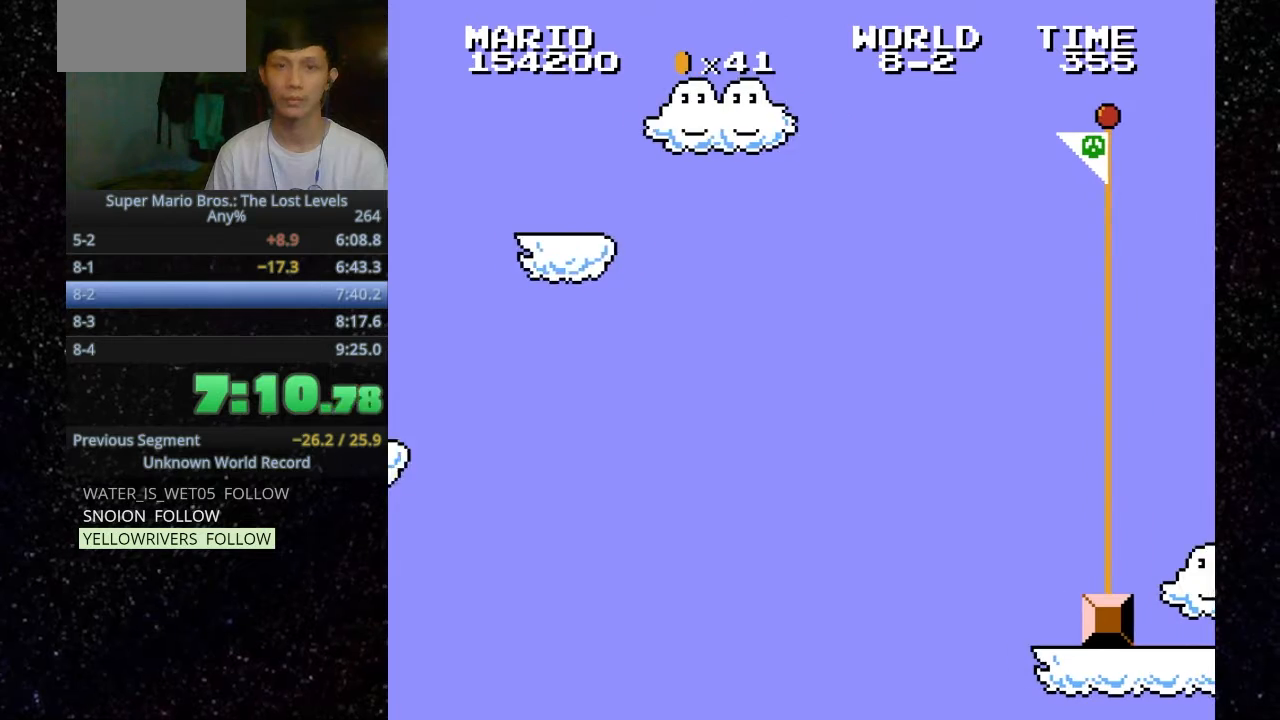
{"keys": ["h", "o"], "events": []}
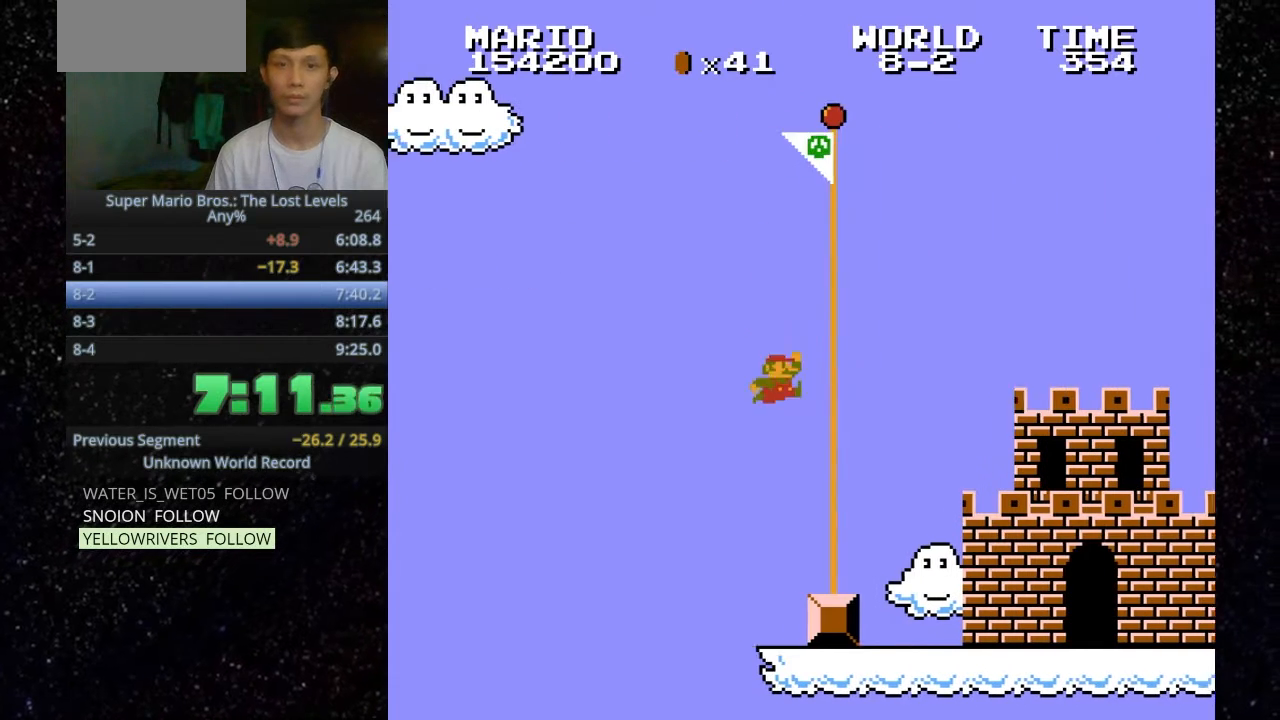
{"keys": [], "events": [[267, "h", "up"], [433, "o", "up"]]}